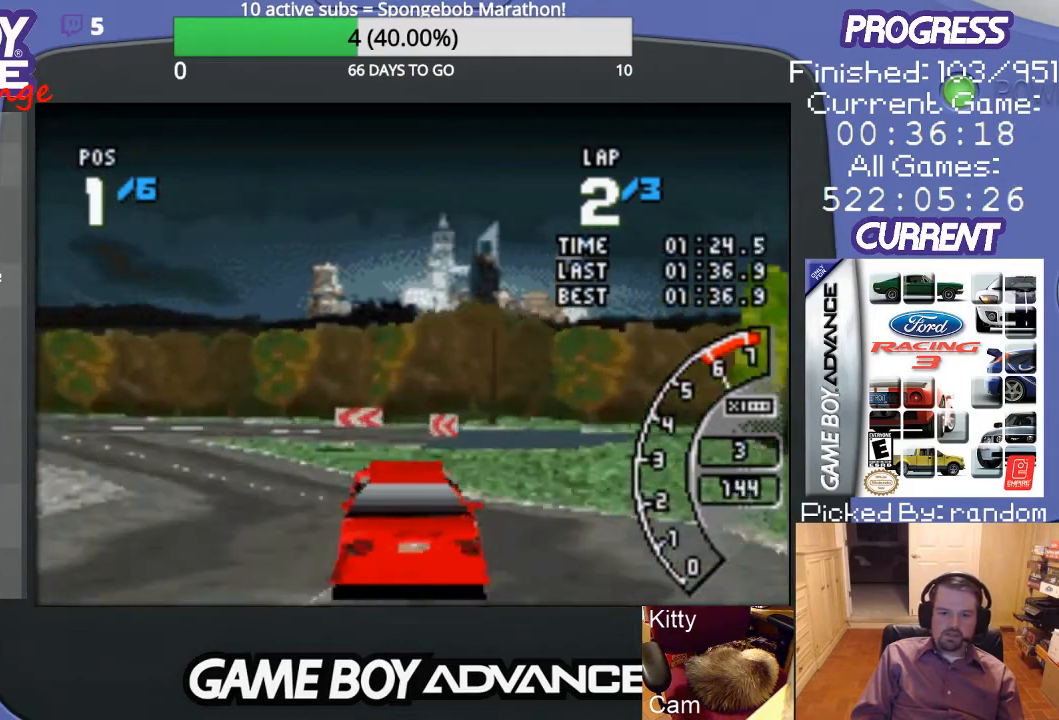
Gameplay with a controller (Nintendo layout); each line is a JSON object with the inputs held at the frame after it. "events" lists button and stick changes between this image and that frame as [ms after this image, input, new state], when the widget could be followed in between. Not read: L3 R3.
{"buttons": ["DPAD_LEFT"], "events": []}
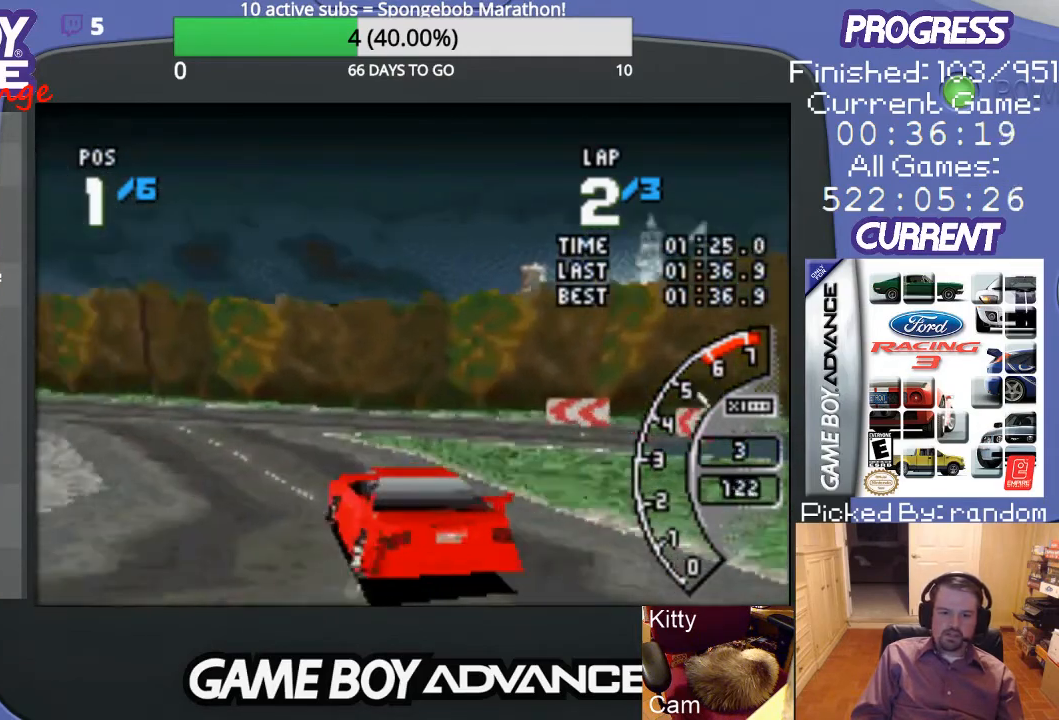
{"buttons": ["A"], "events": [[67, "DPAD_LEFT", "up"], [300, "A", "down"], [300, "DPAD_LEFT", "down"], [433, "DPAD_LEFT", "up"]]}
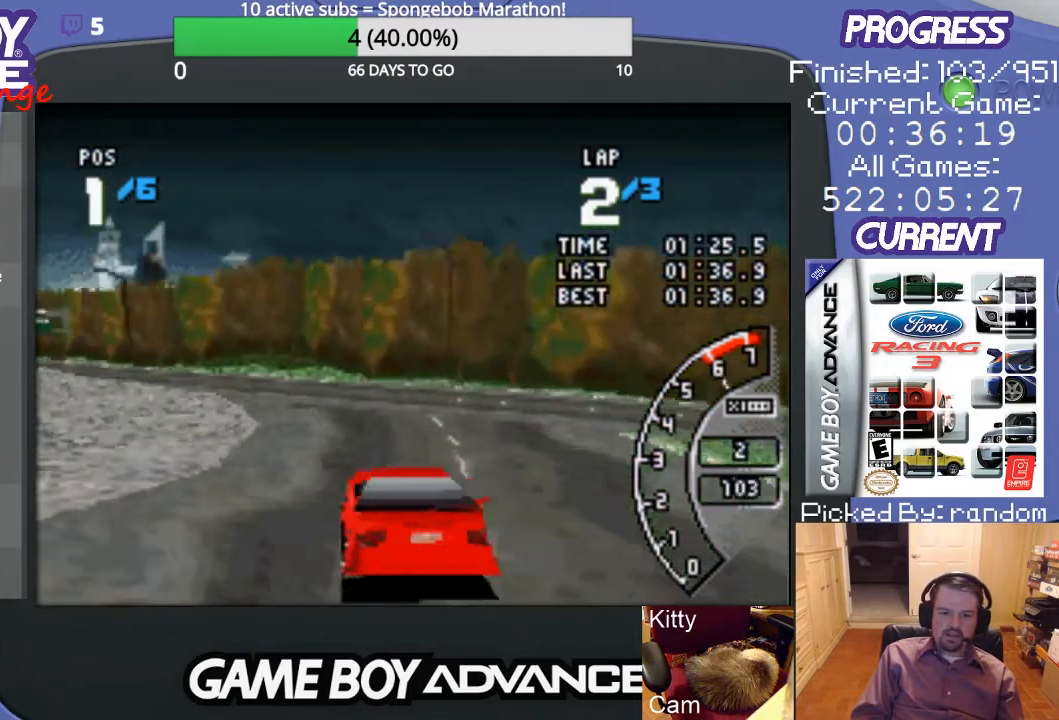
{"buttons": ["A"], "events": [[133, "DPAD_LEFT", "down"], [267, "DPAD_LEFT", "up"], [367, "DPAD_LEFT", "down"], [500, "DPAD_LEFT", "up"]]}
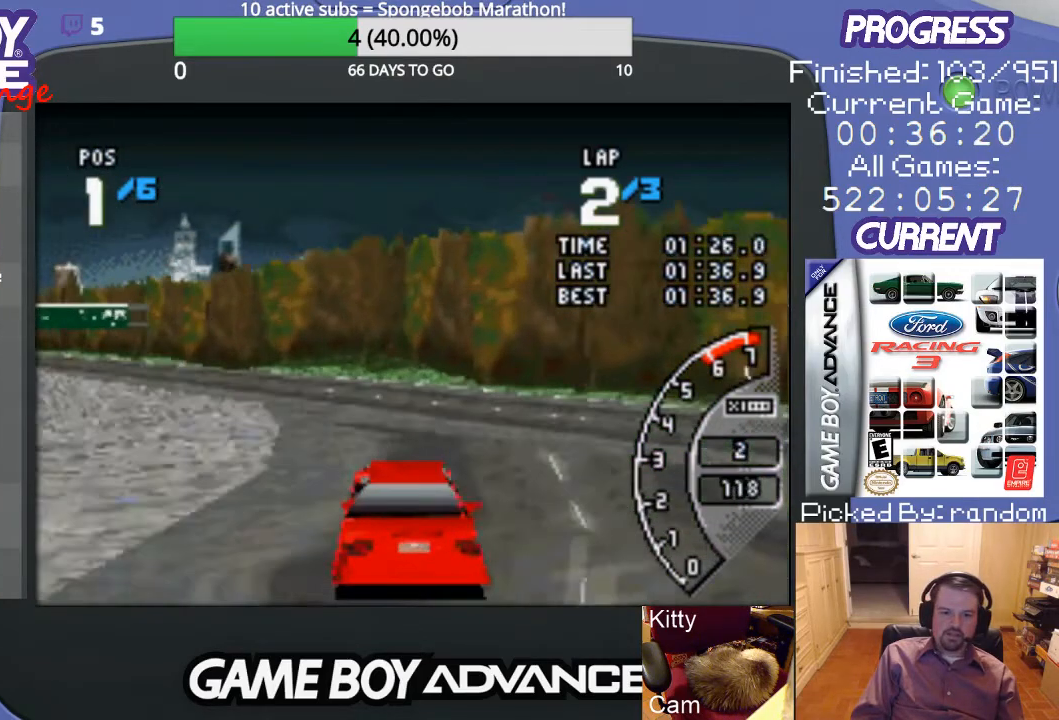
{"buttons": ["DPAD_LEFT"], "events": [[300, "DPAD_LEFT", "down"], [467, "A", "up"]]}
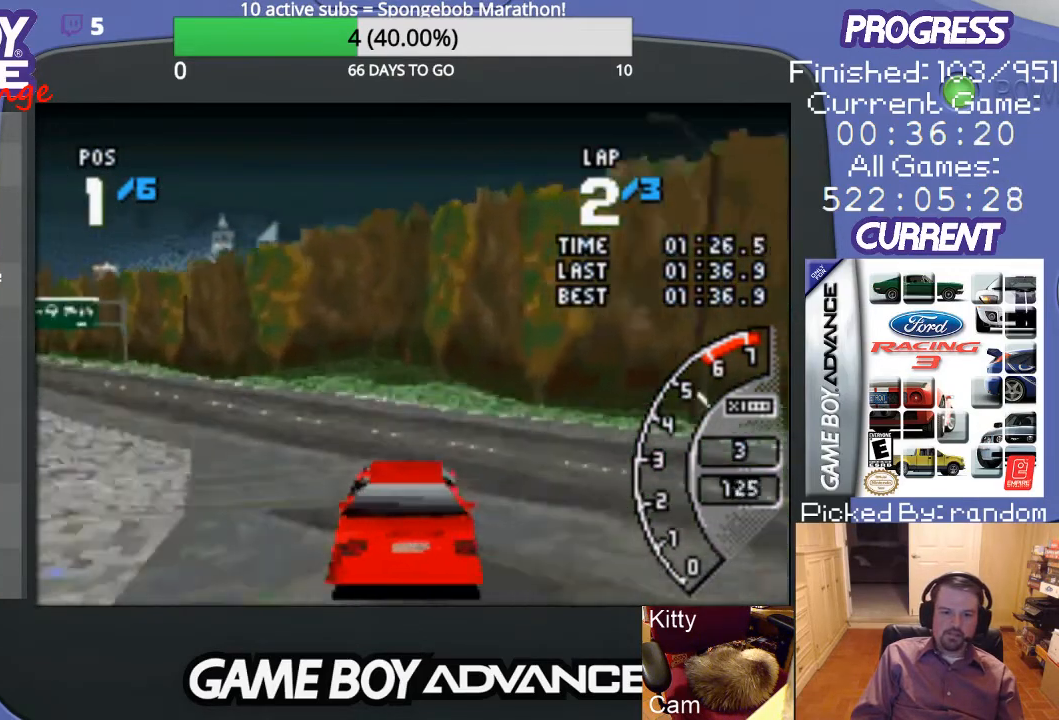
{"buttons": ["A", "DPAD_LEFT"], "events": [[400, "A", "down"]]}
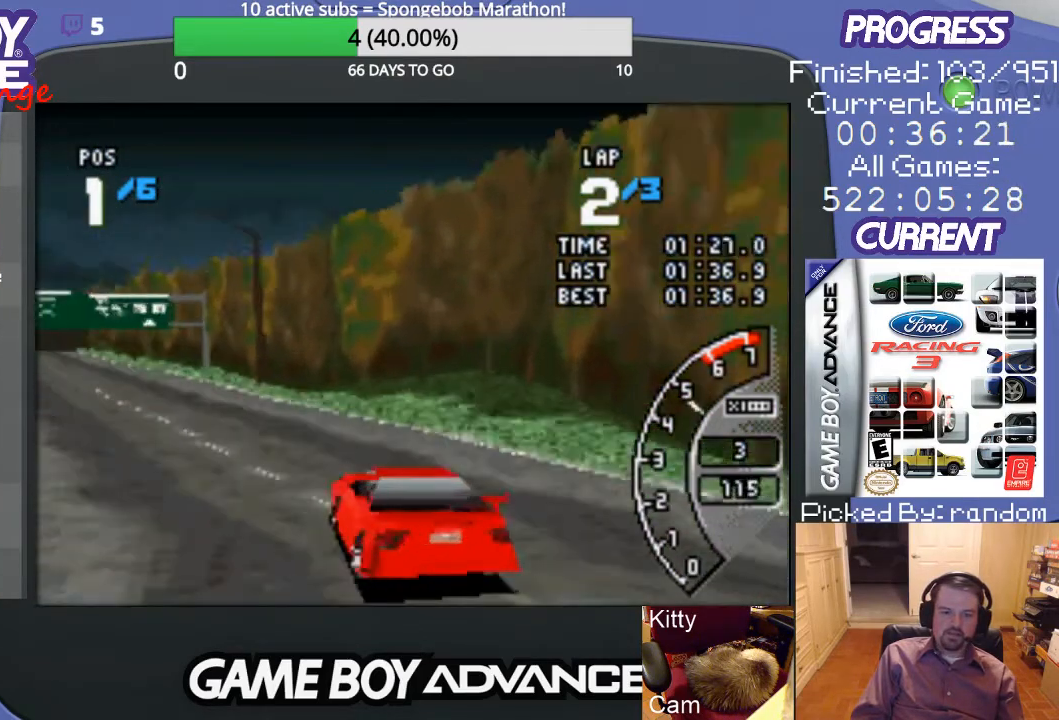
{"buttons": ["A"], "events": [[200, "DPAD_LEFT", "up"]]}
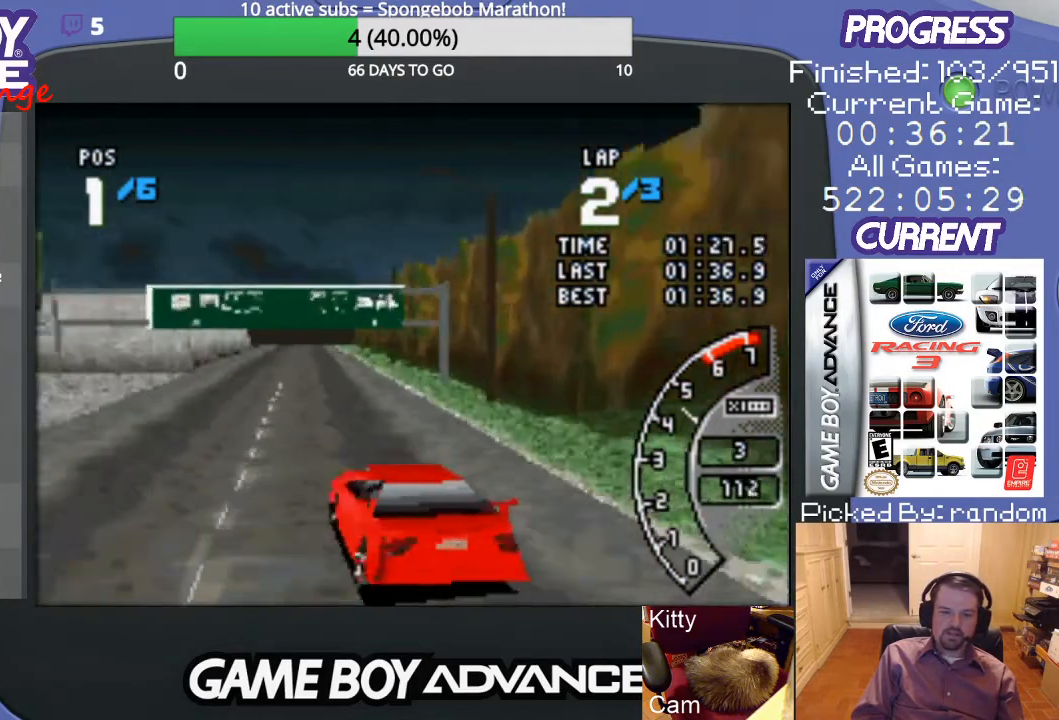
{"buttons": ["A", "DPAD_RIGHT"], "events": [[500, "DPAD_RIGHT", "down"]]}
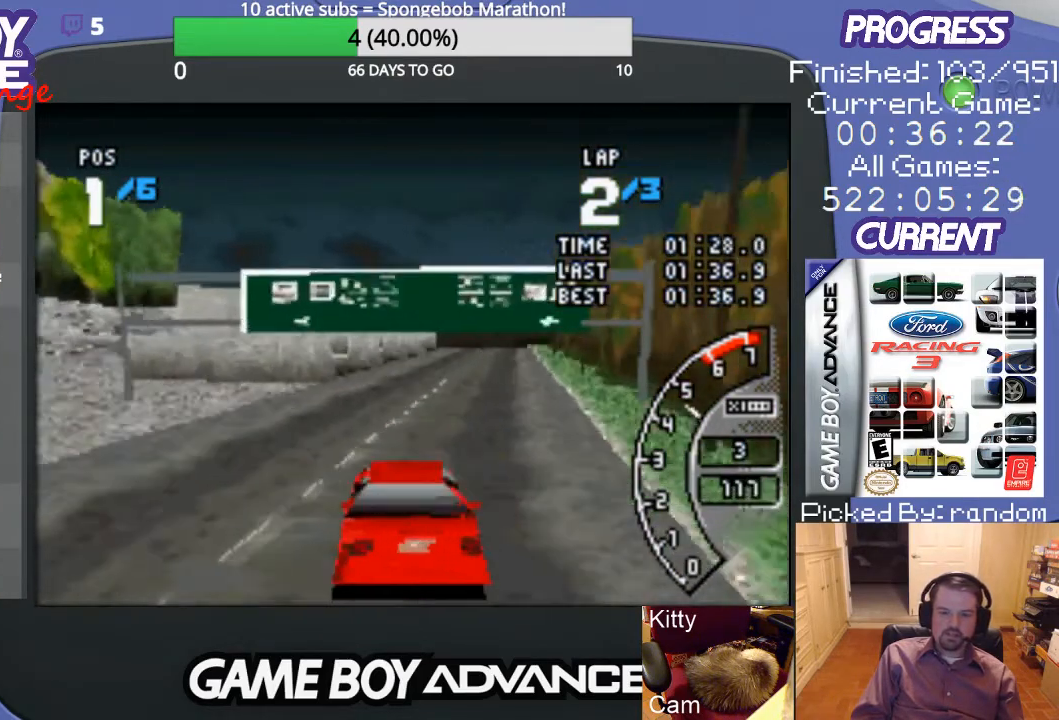
{"buttons": ["A", "DPAD_RIGHT"], "events": [[133, "DPAD_RIGHT", "up"], [400, "DPAD_RIGHT", "down"]]}
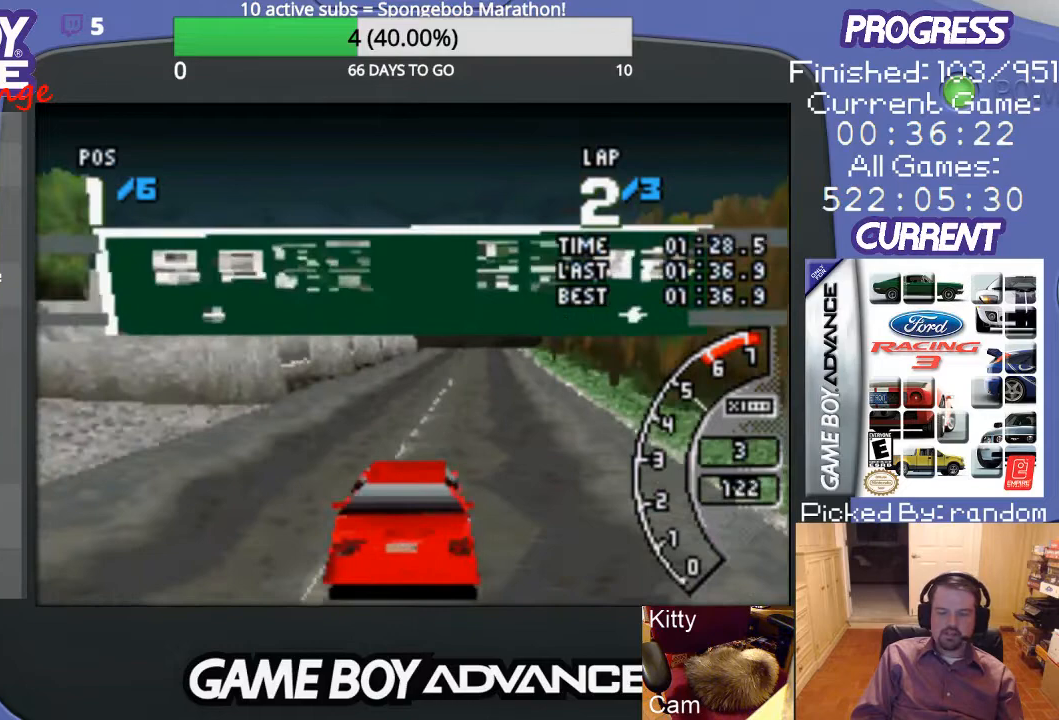
{"buttons": ["A", "DPAD_RIGHT"], "events": [[33, "DPAD_RIGHT", "up"], [400, "DPAD_RIGHT", "down"]]}
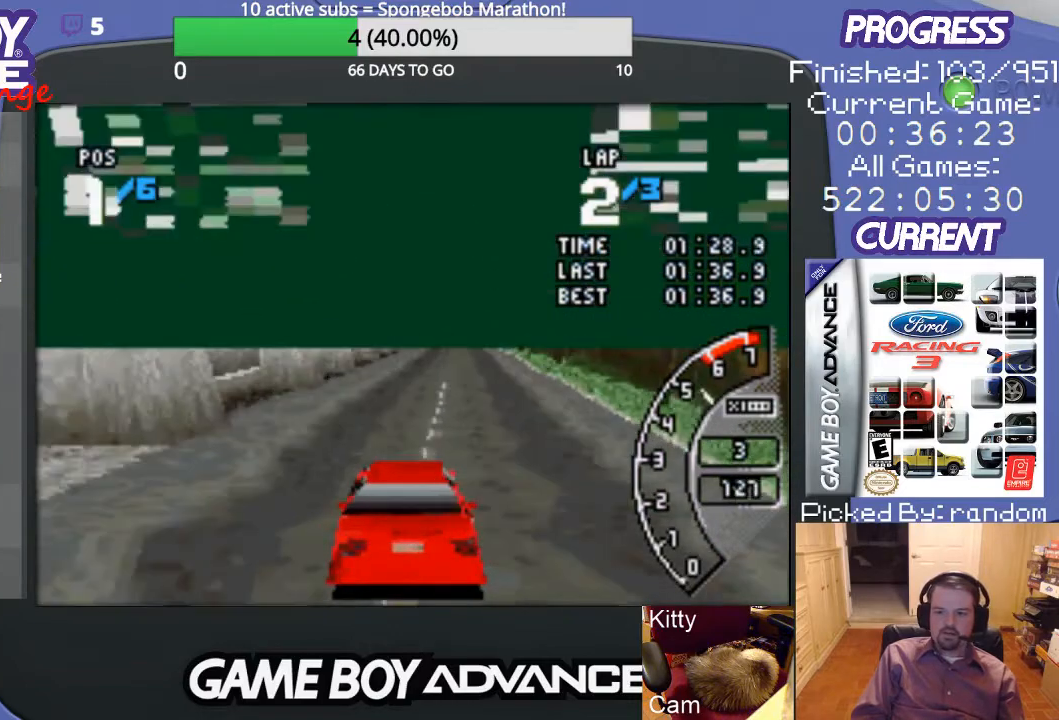
{"buttons": ["A"], "events": [[67, "DPAD_RIGHT", "up"]]}
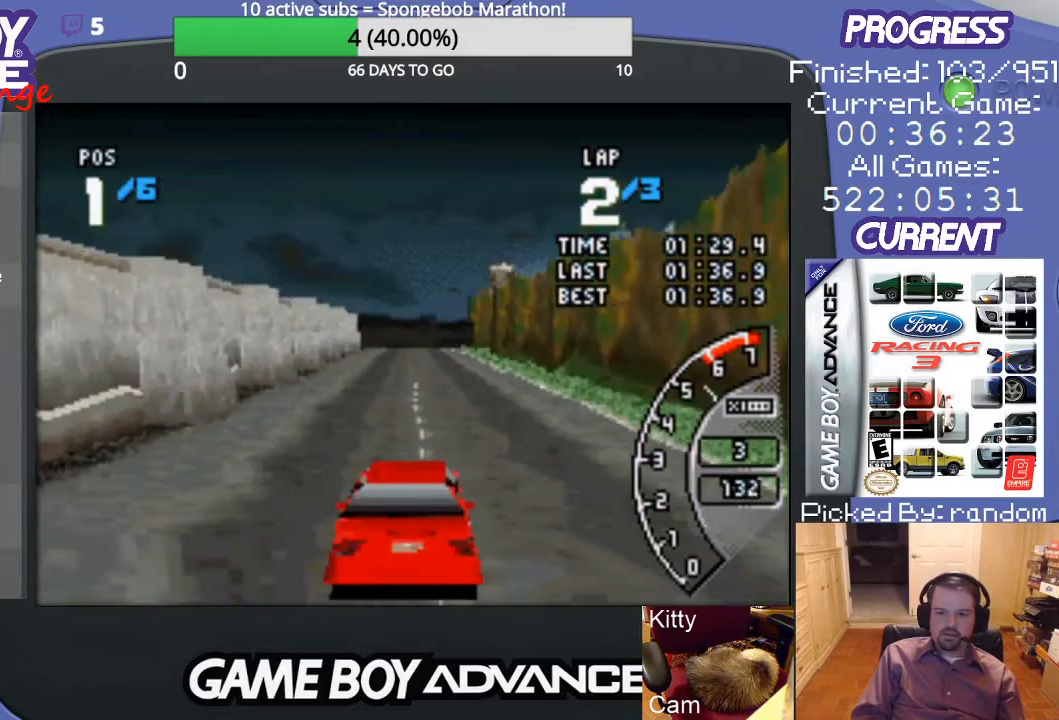
{"buttons": ["A"], "events": []}
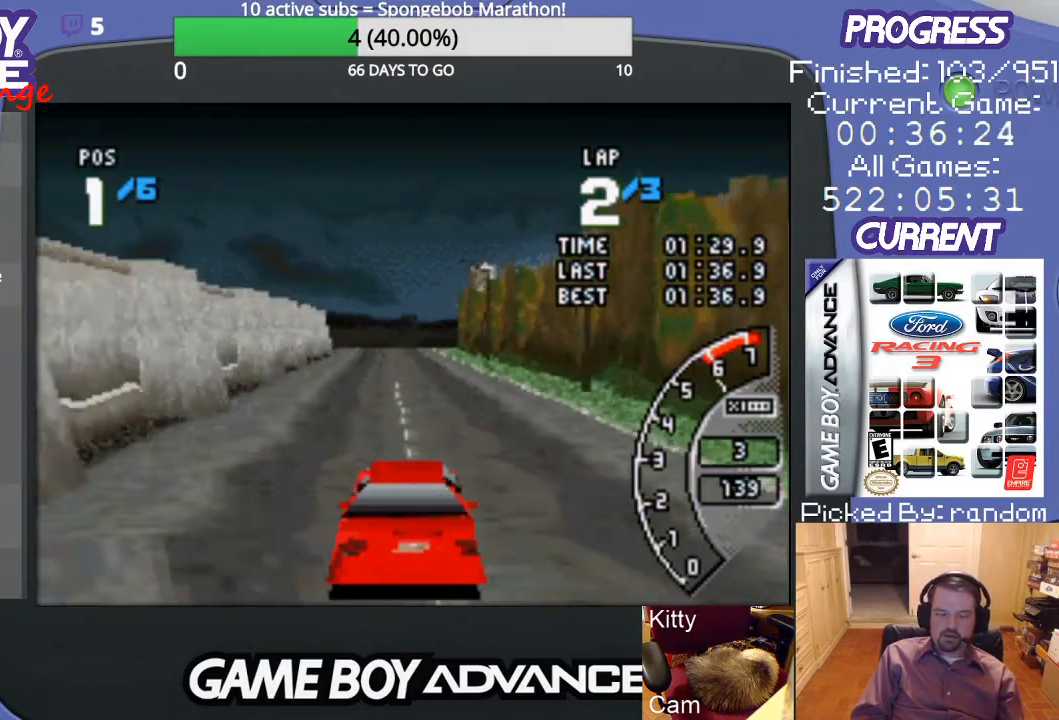
{"buttons": ["A"], "events": []}
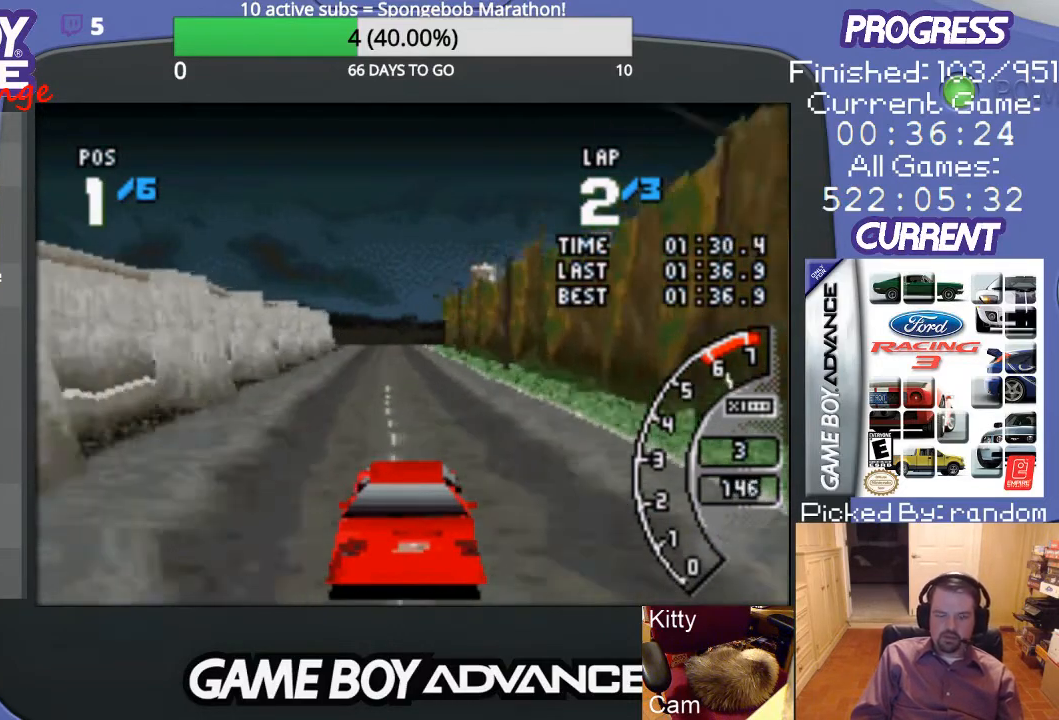
{"buttons": ["A"], "events": []}
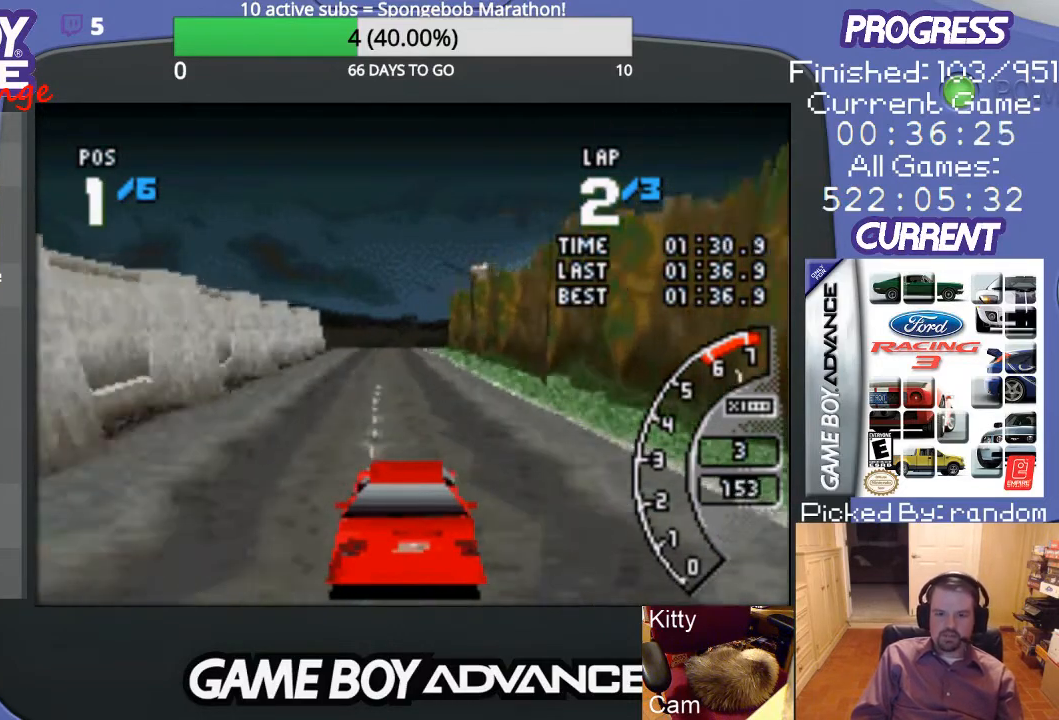
{"buttons": ["A"], "events": []}
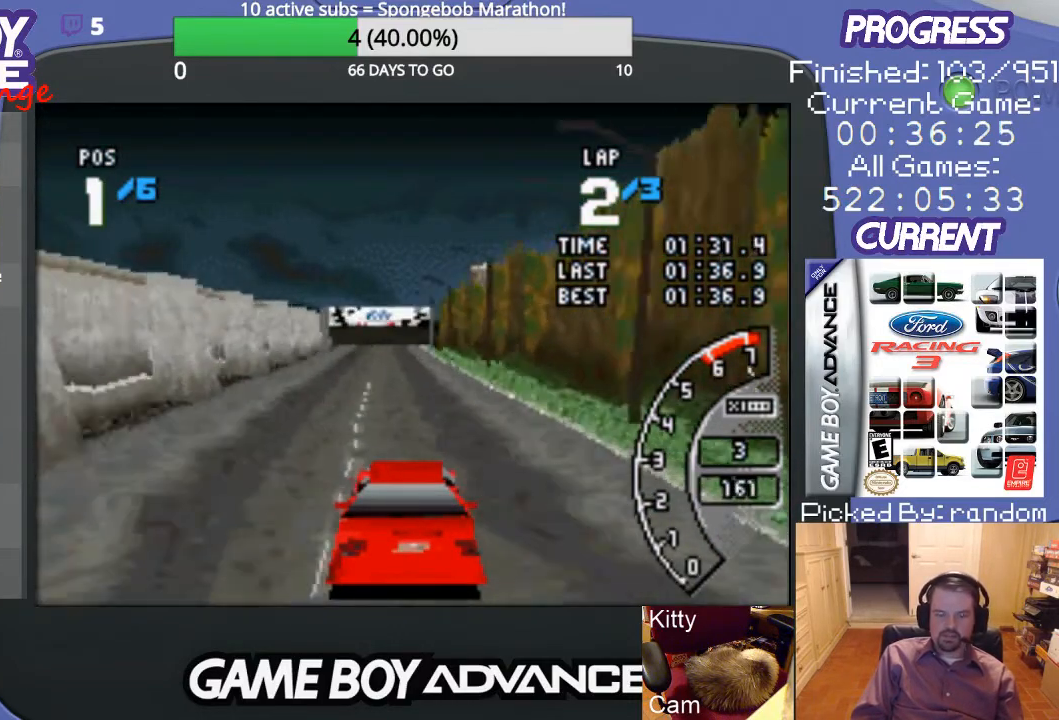
{"buttons": ["A"], "events": []}
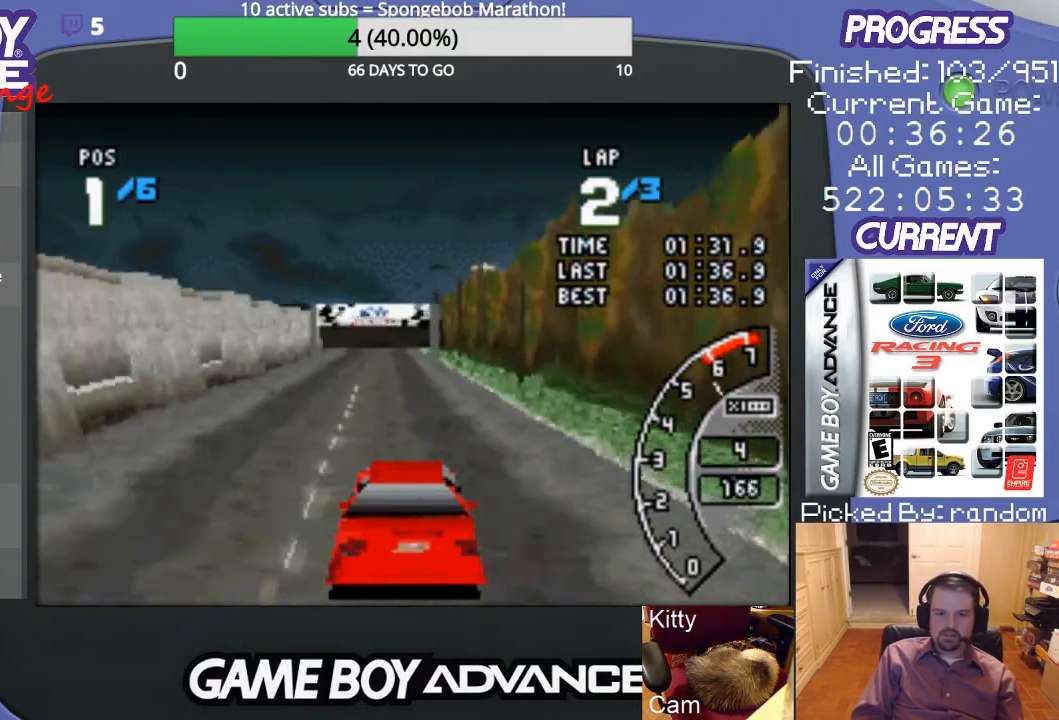
{"buttons": ["A"], "events": [[67, "DPAD_LEFT", "down"], [133, "DPAD_LEFT", "up"]]}
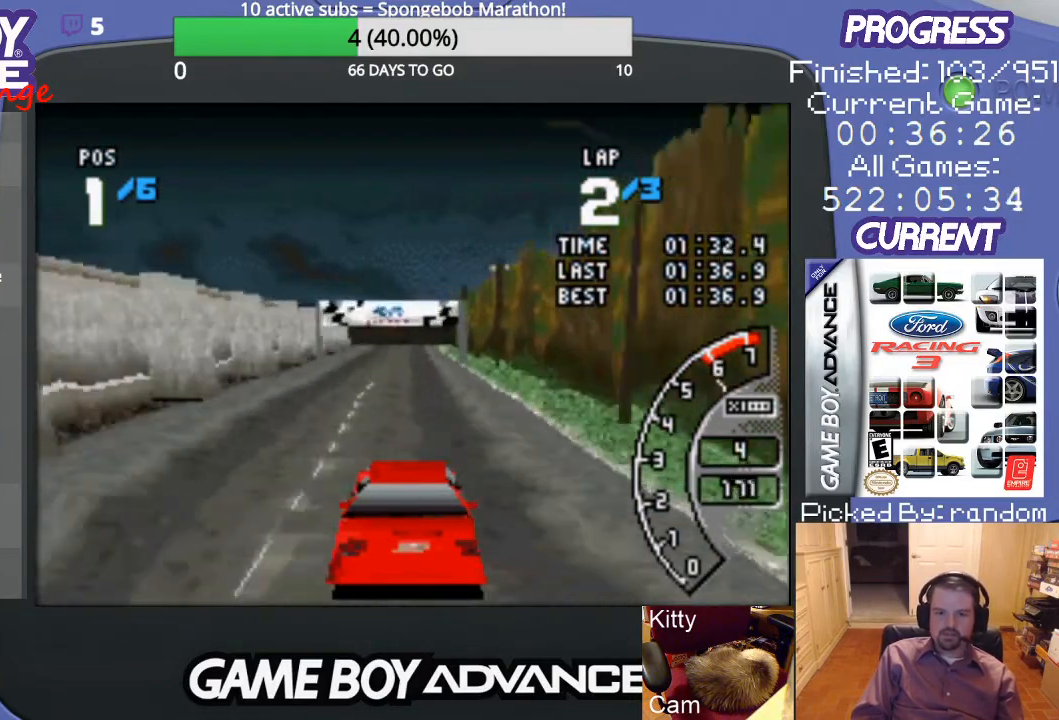
{"buttons": ["A"], "events": []}
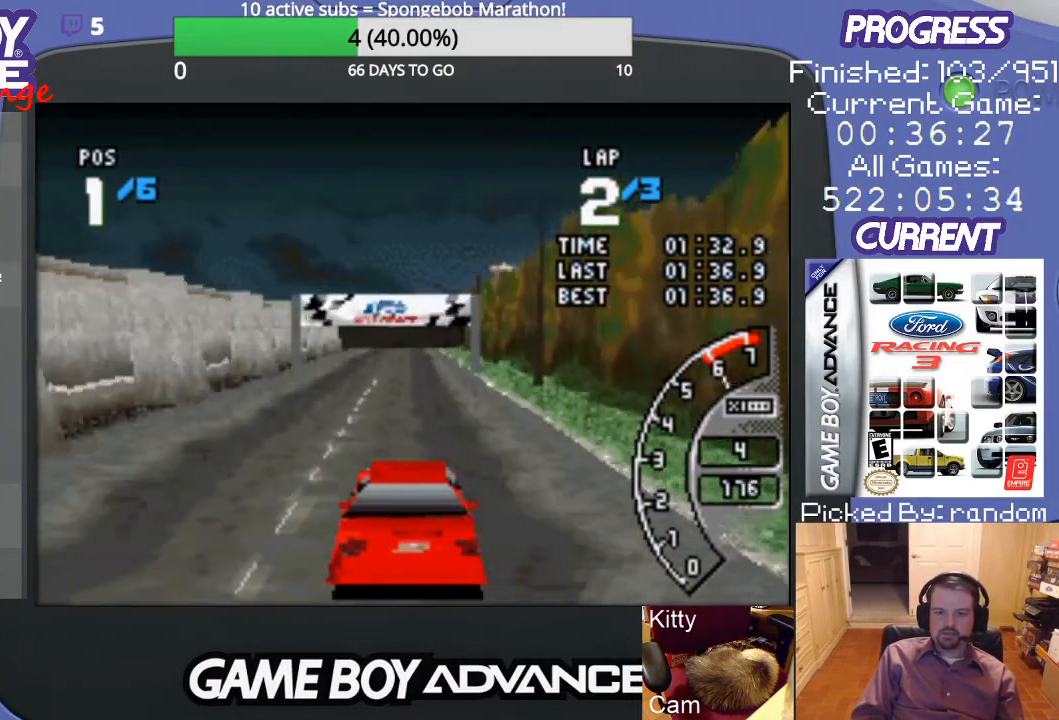
{"buttons": ["A"], "events": []}
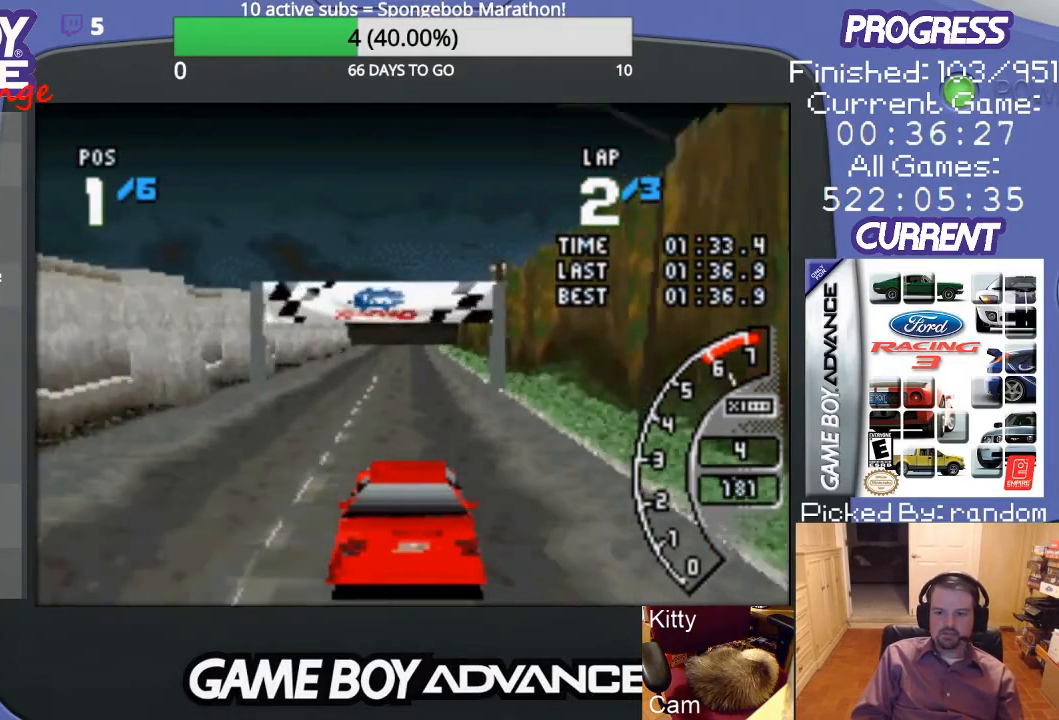
{"buttons": ["A"], "events": []}
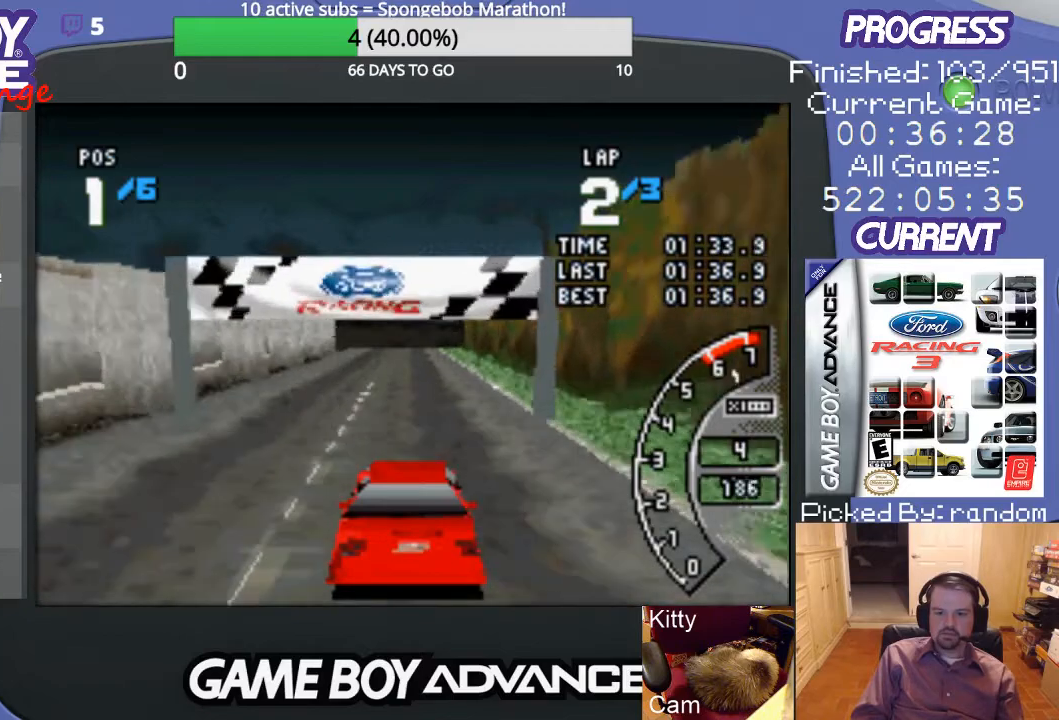
{"buttons": ["A"], "events": []}
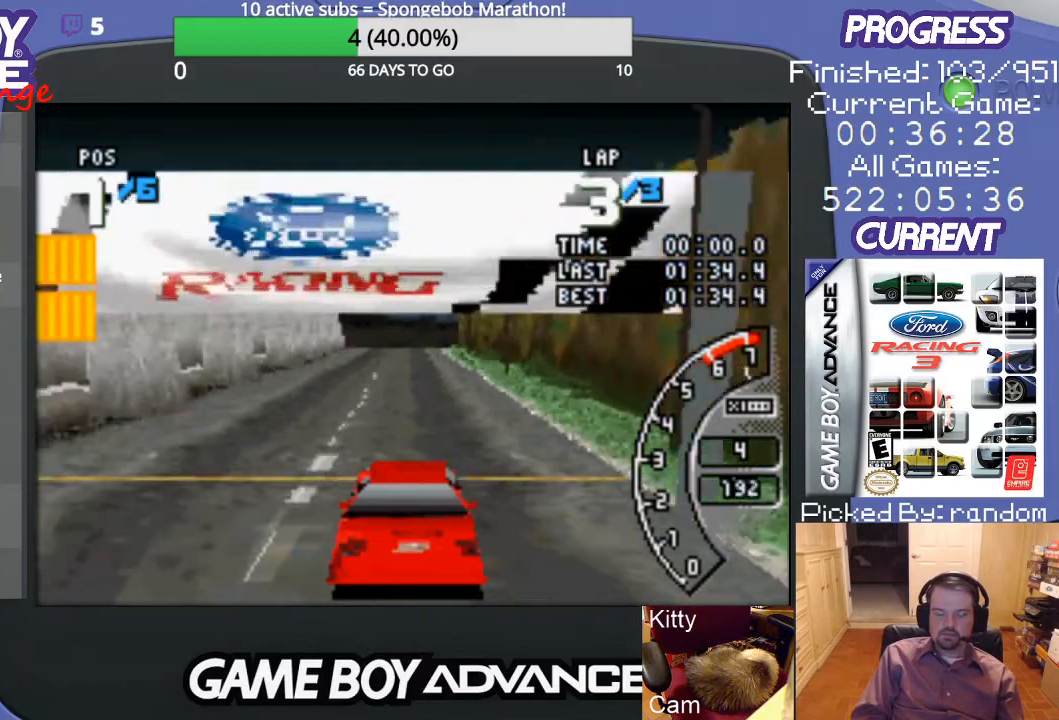
{"buttons": ["A"], "events": []}
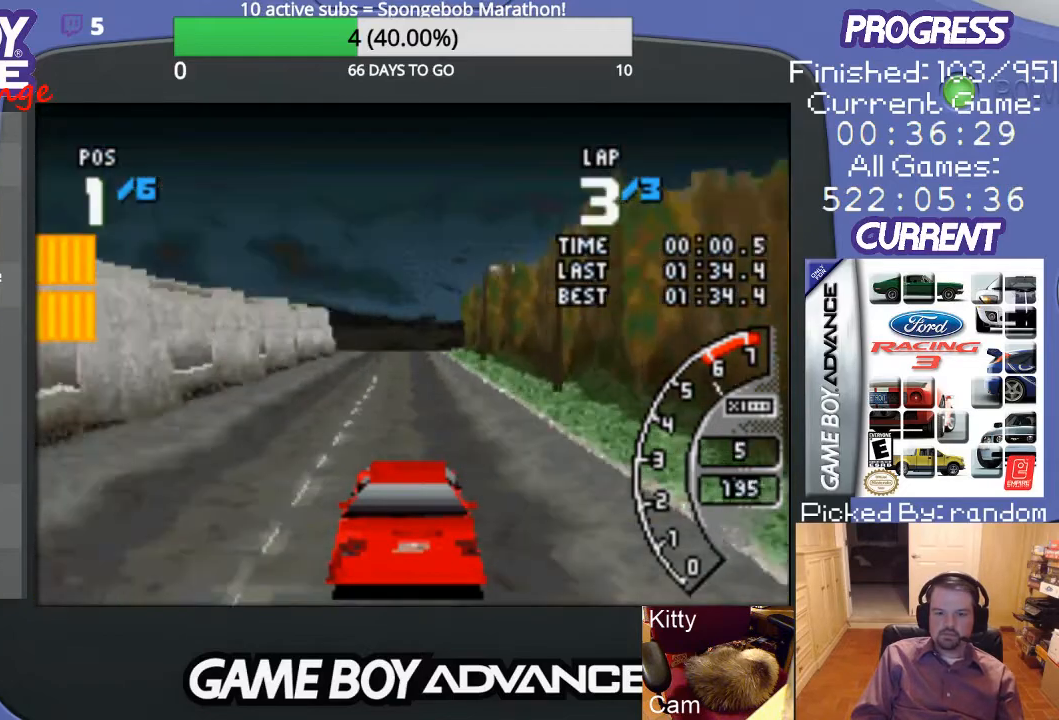
{"buttons": ["A"], "events": []}
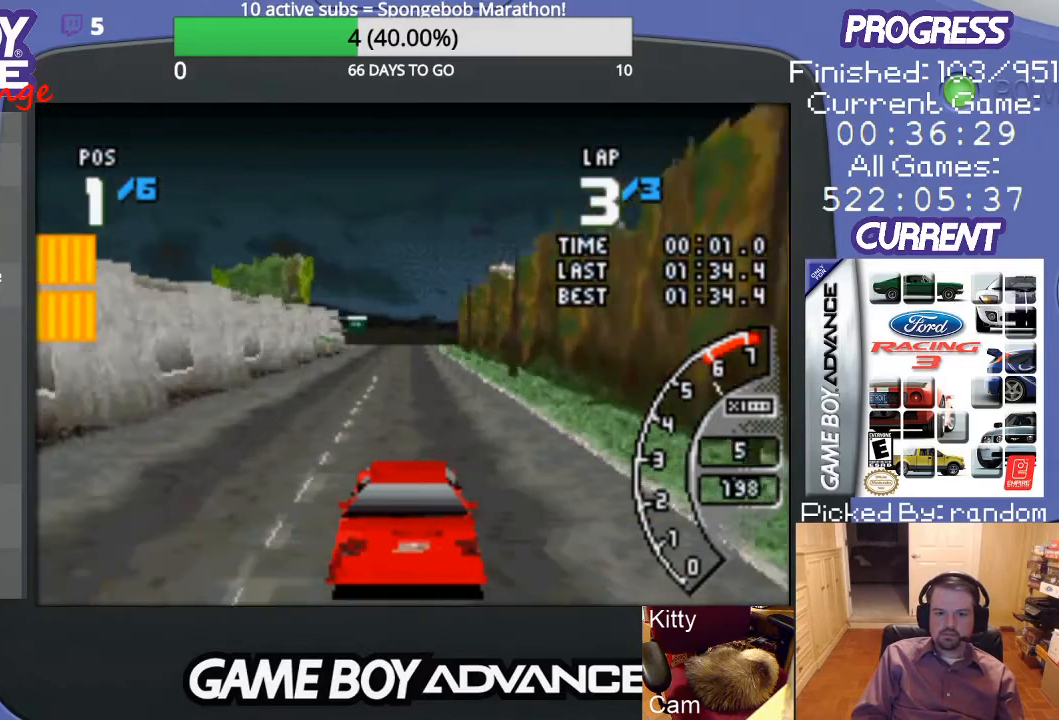
{"buttons": ["A", "L1", "R1"], "events": [[267, "R1", "down"], [300, "L1", "down"]]}
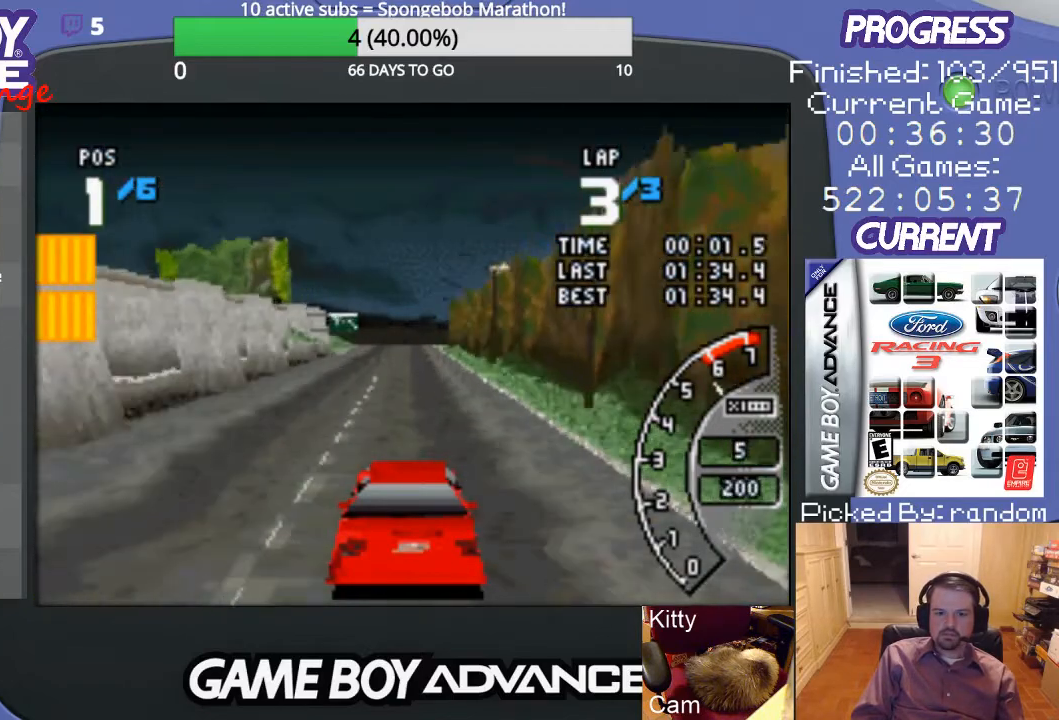
{"buttons": ["A"], "events": [[167, "R1", "up"], [233, "L1", "up"]]}
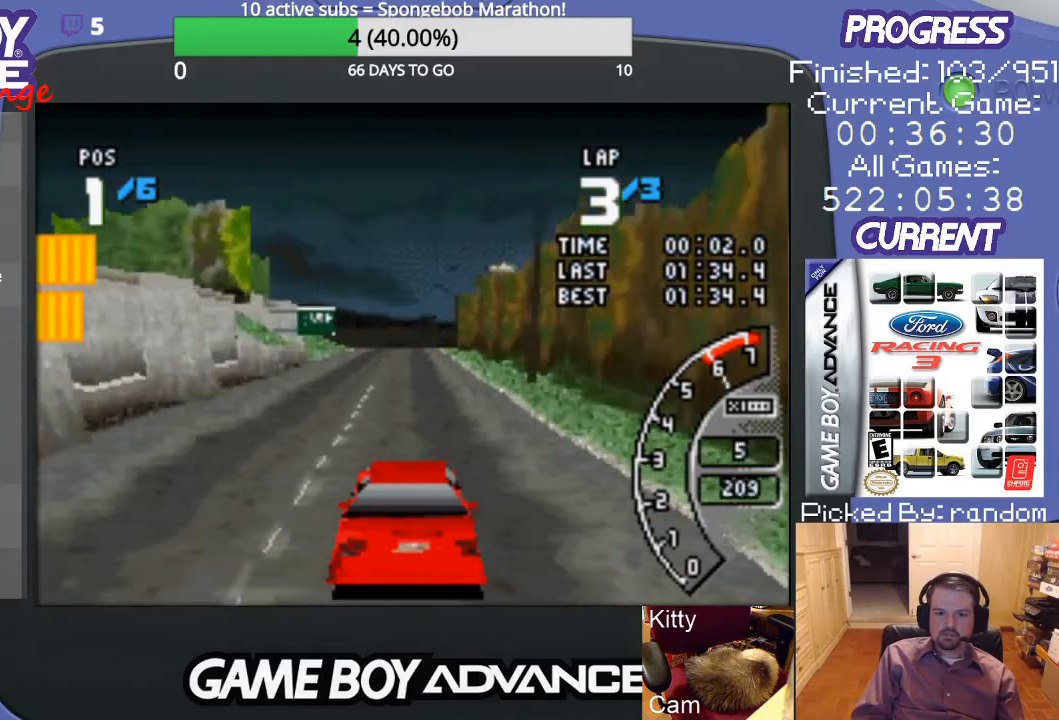
{"buttons": ["A"], "events": []}
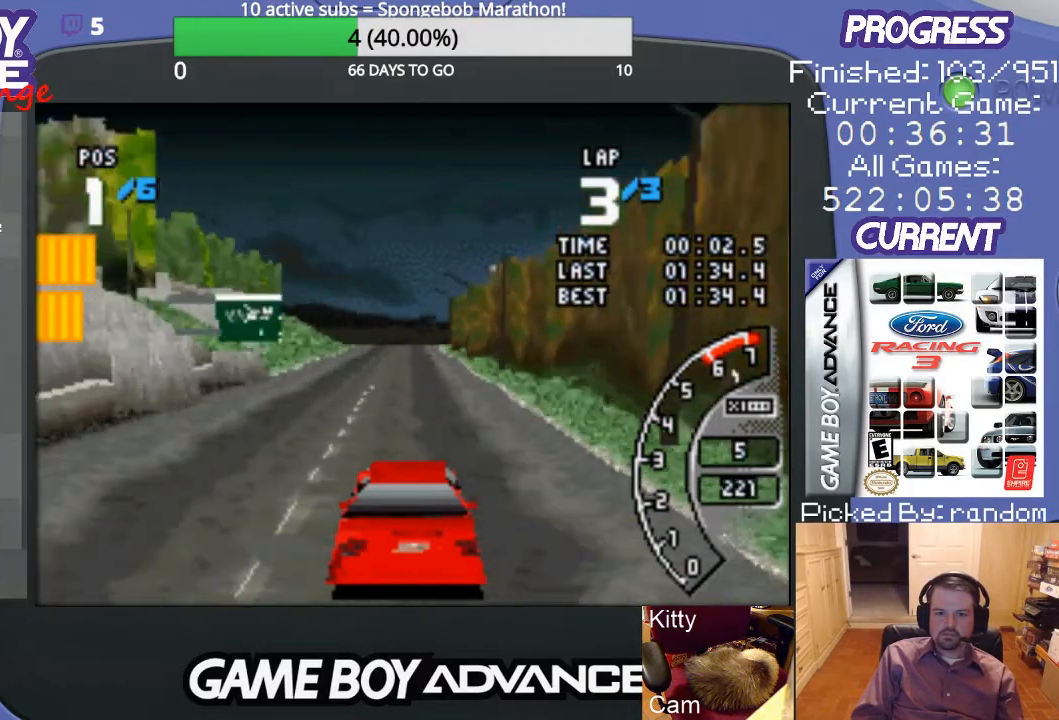
{"buttons": ["A"], "events": []}
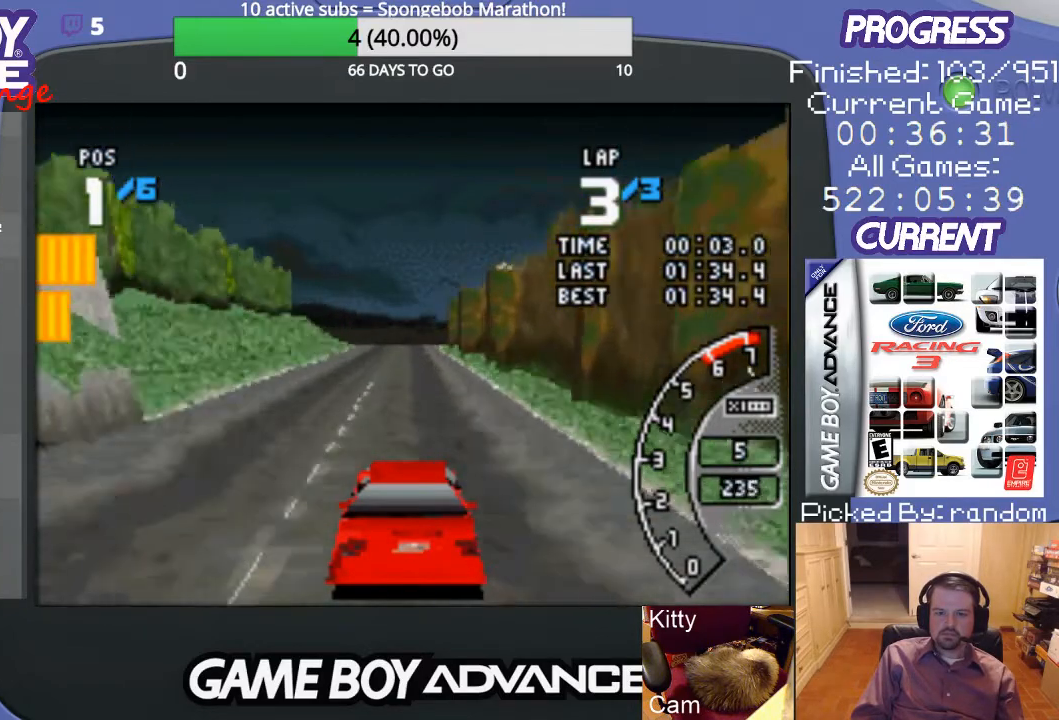
{"buttons": ["A"], "events": []}
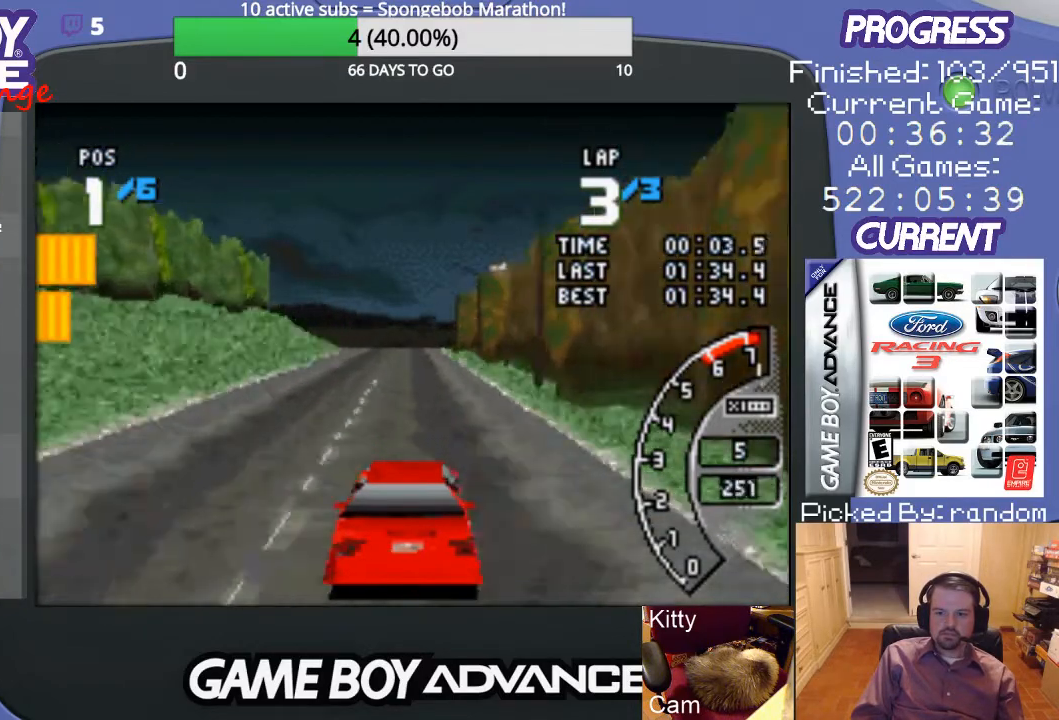
{"buttons": ["A"], "events": []}
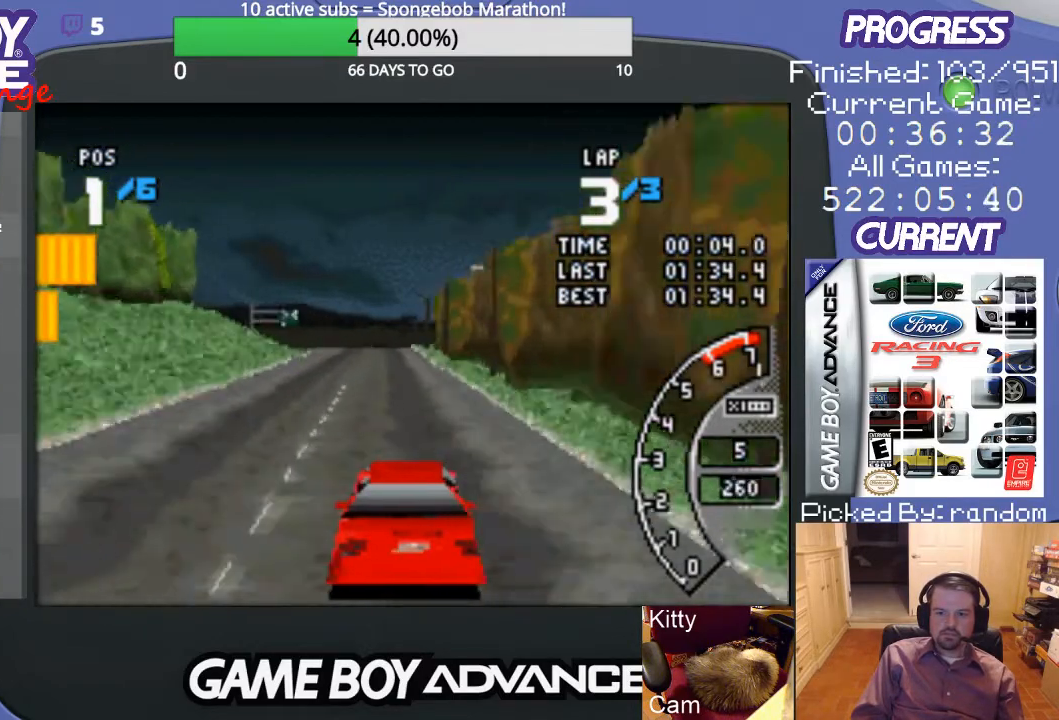
{"buttons": ["A"], "events": []}
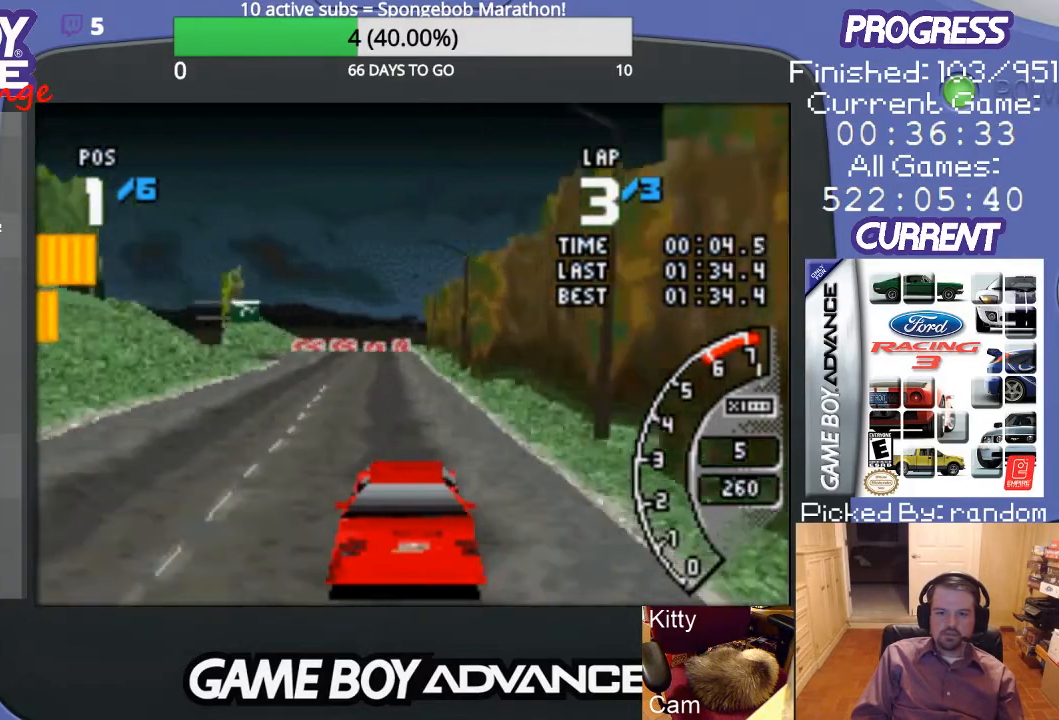
{"buttons": ["DPAD_LEFT"], "events": [[133, "A", "up"], [167, "DPAD_LEFT", "down"]]}
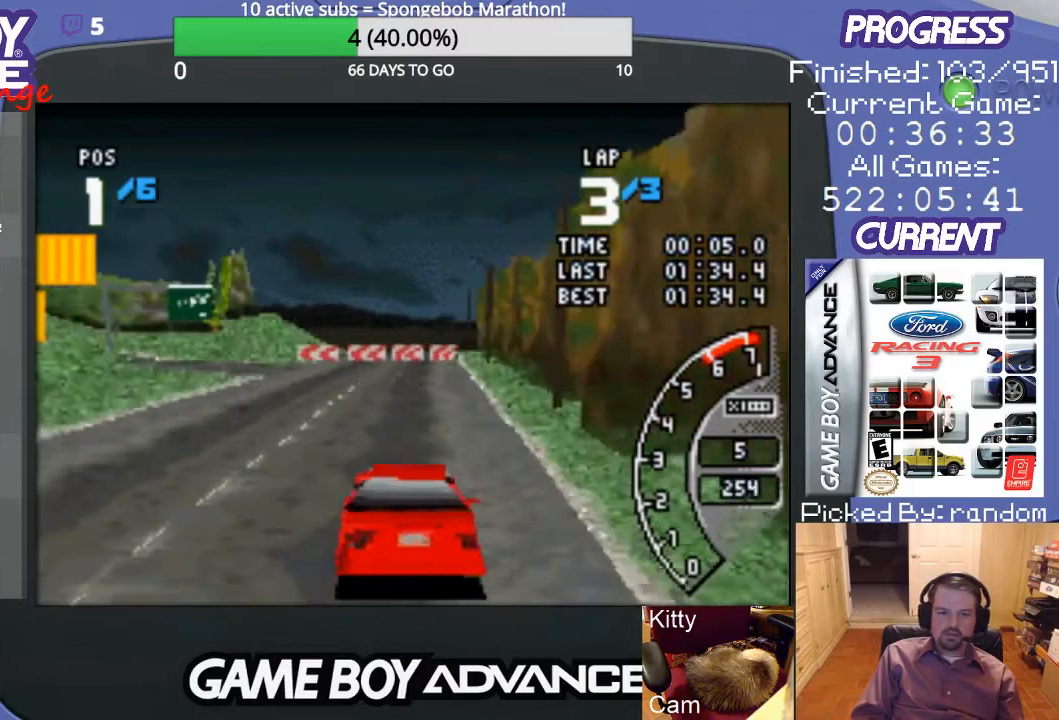
{"buttons": ["DPAD_LEFT"], "events": [[167, "B", "down"], [267, "B", "up"]]}